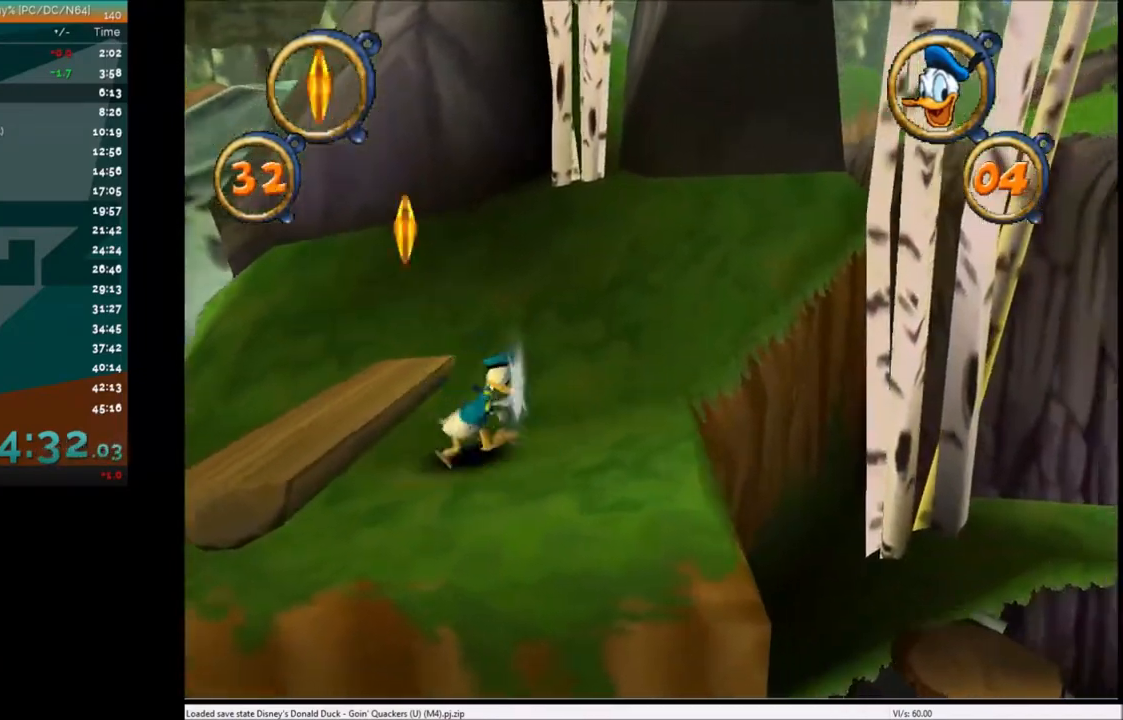
Gameplay with keyboard; each line is a JSON object with the keys held at the frame after it. "events" lists presses ("down") and releases ("up") of "c", "down", "left", "right", "up" and "x" between this image and that frame as [ms after this image, input, new state], when the widget could be followed in between. No other keys are recorded. Mouse input is not recorded.
{"keys": ["right"], "events": []}
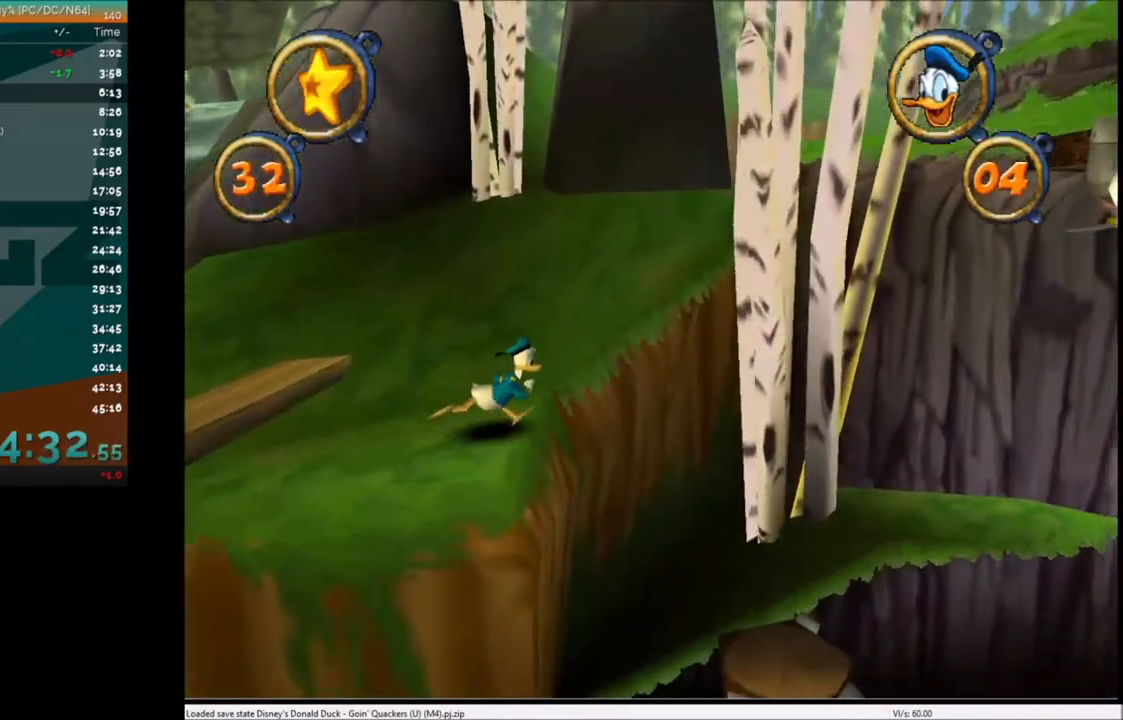
{"keys": ["right"], "events": [[33, "x", "down"], [134, "x", "up"]]}
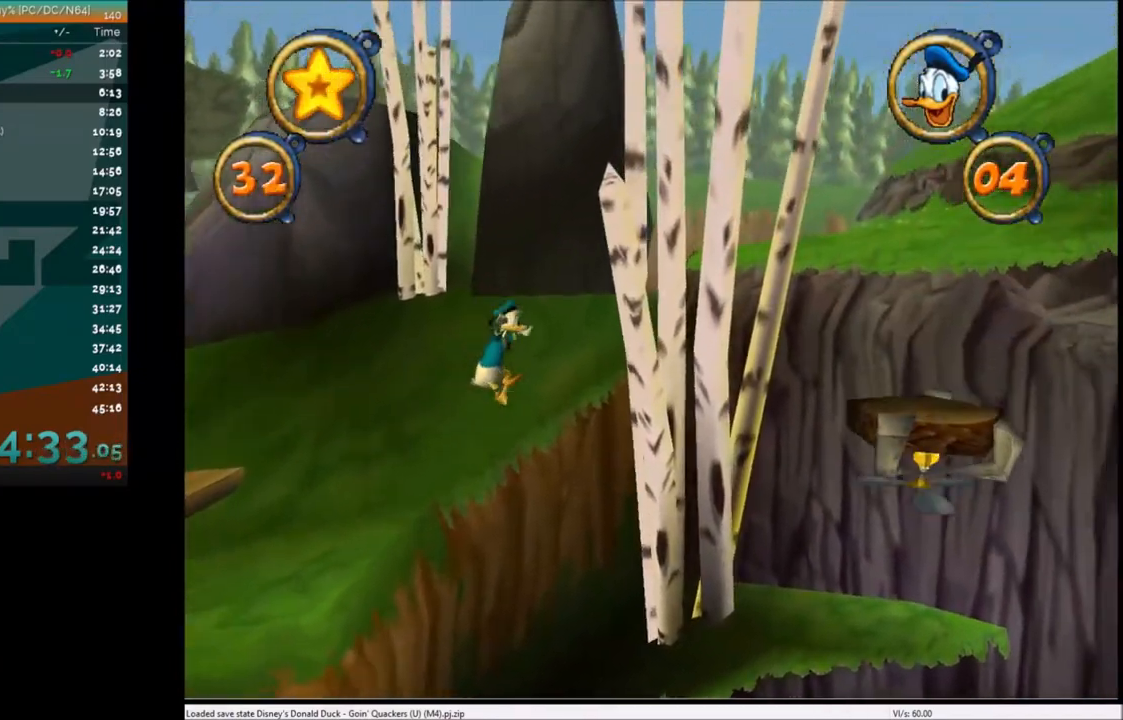
{"keys": ["right"], "events": []}
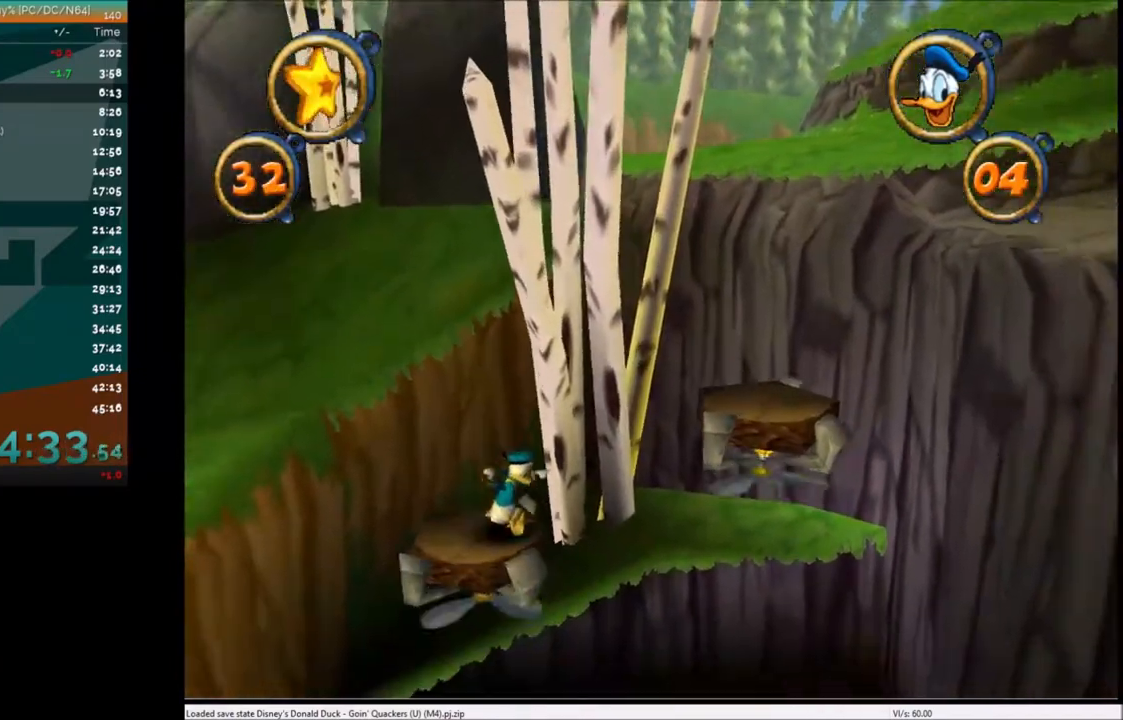
{"keys": ["right"], "events": [[67, "x", "down"], [167, "x", "up"]]}
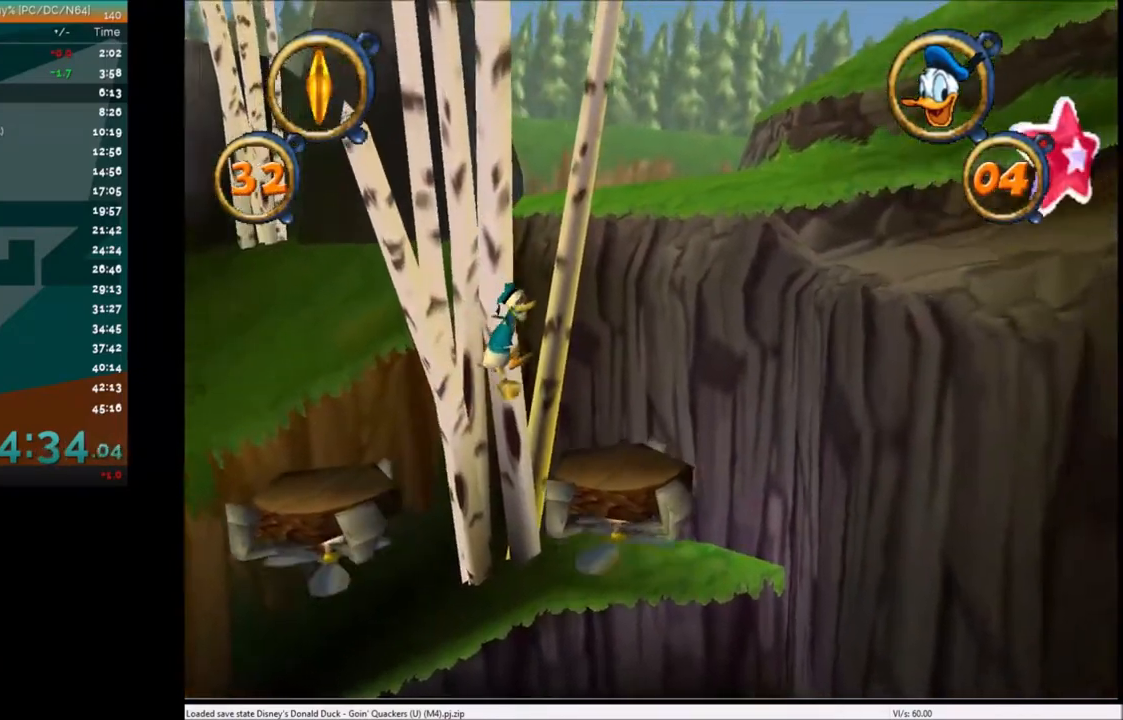
{"keys": ["right", "x"], "events": [[467, "x", "down"]]}
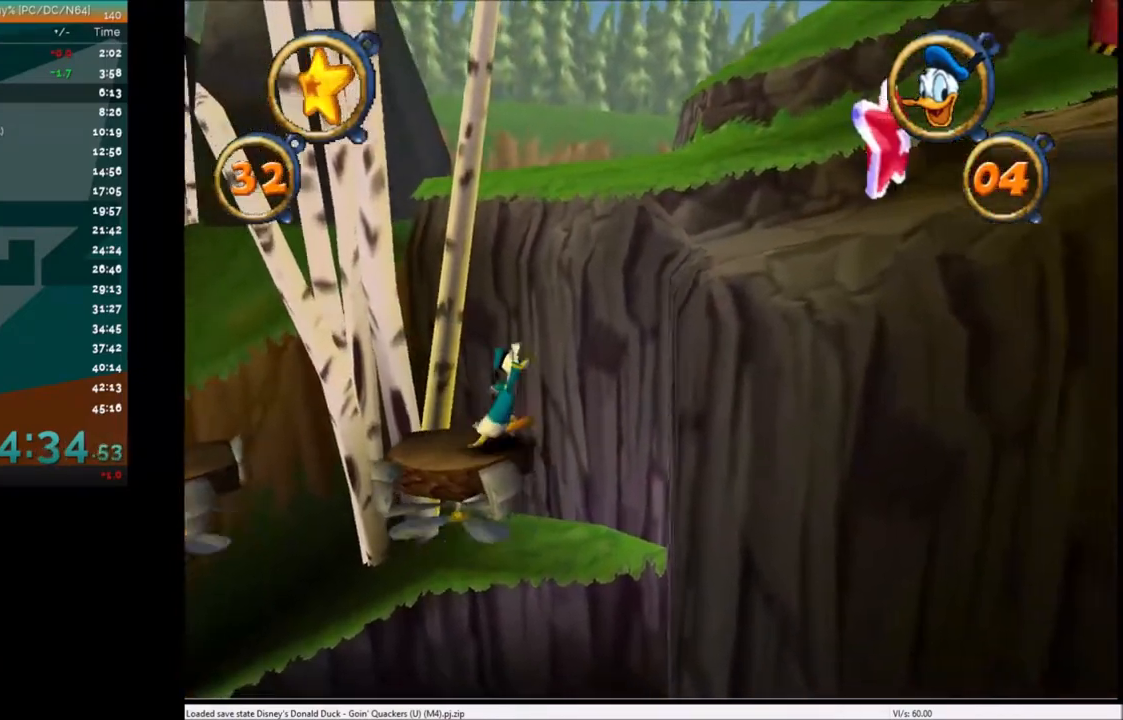
{"keys": ["right"], "events": [[67, "x", "up"], [367, "x", "down"], [501, "x", "up"]]}
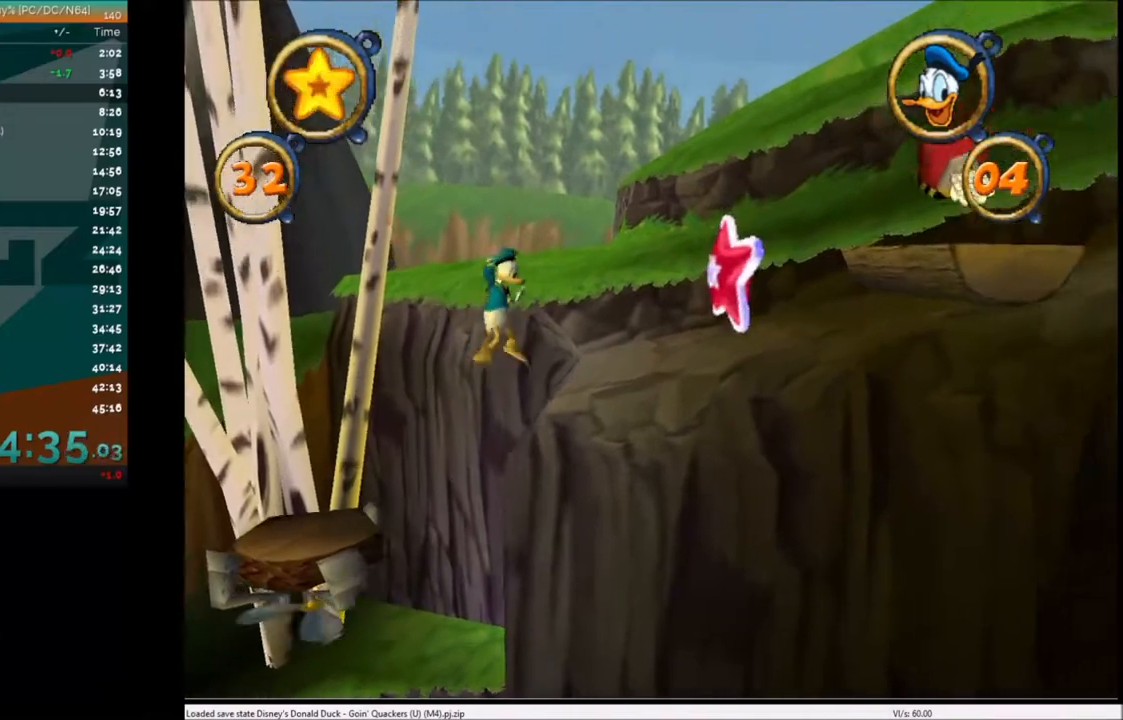
{"keys": ["right"], "events": []}
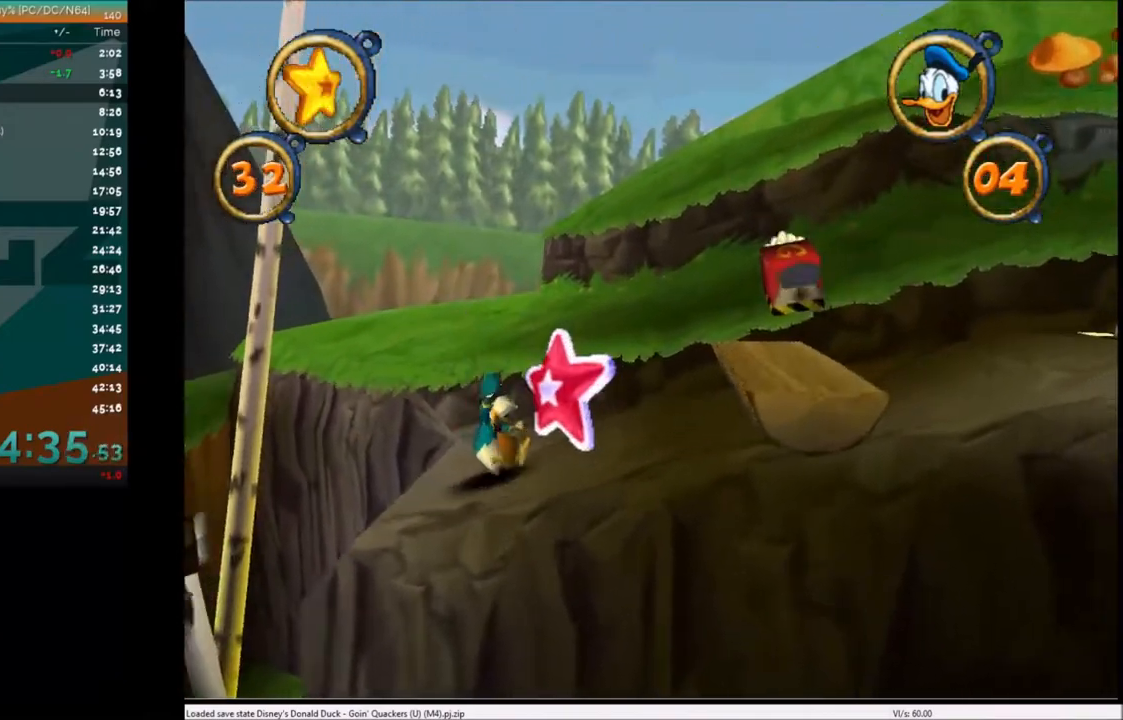
{"keys": ["c", "right"], "events": [[134, "x", "down"], [234, "x", "up"], [434, "c", "down"]]}
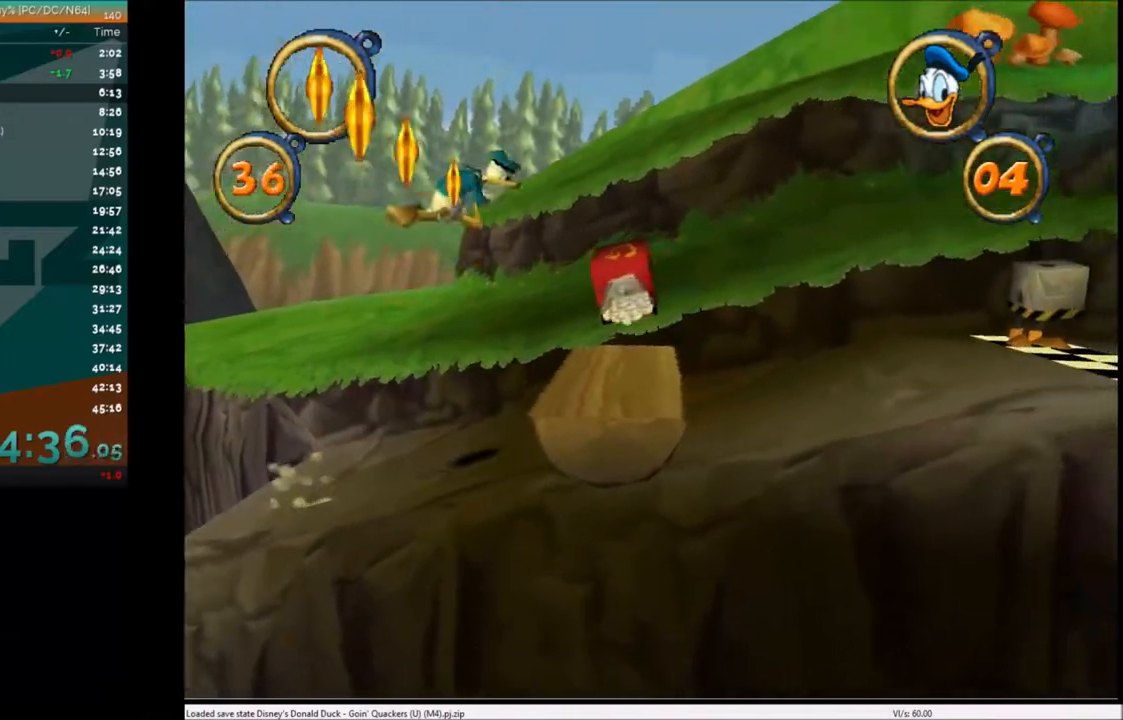
{"keys": ["right"], "events": [[33, "c", "up"], [66, "c", "down"], [166, "c", "up"]]}
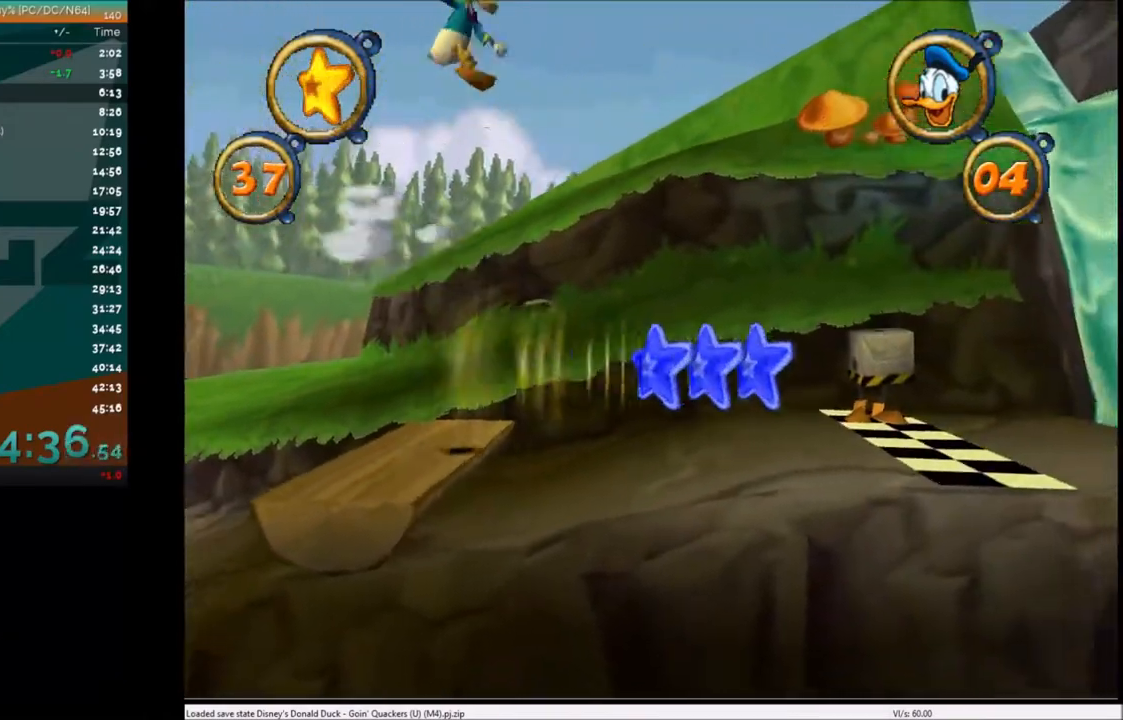
{"keys": ["right"], "events": []}
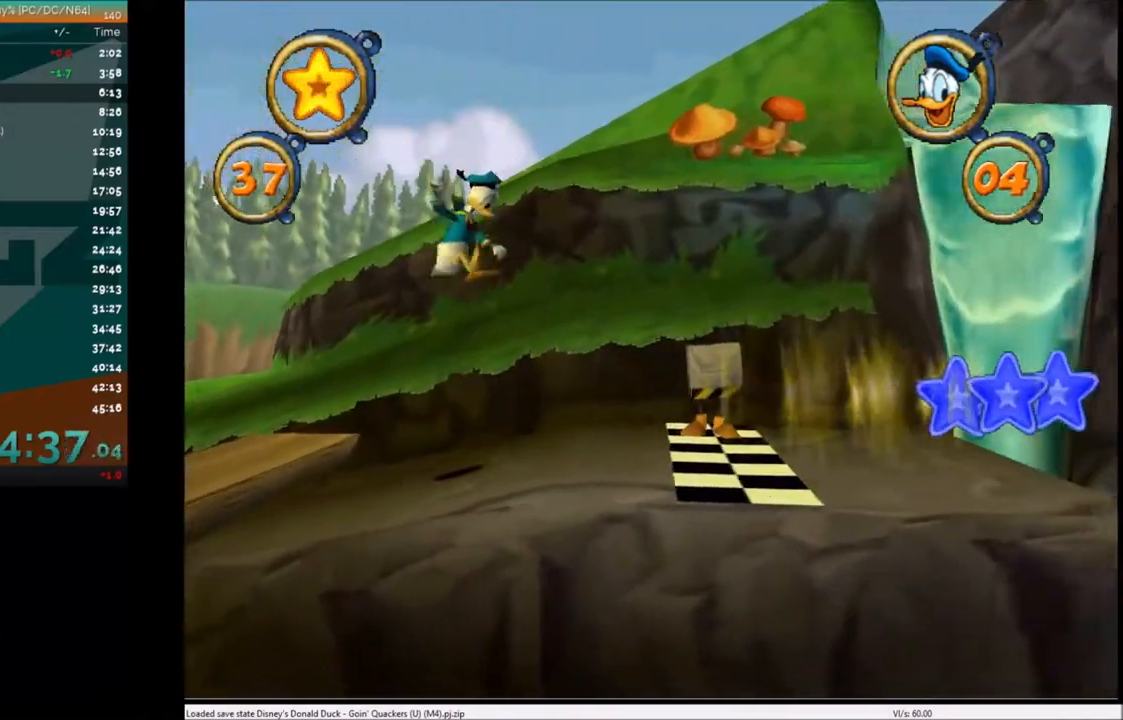
{"keys": ["right"], "events": [[66, "x", "down"], [166, "x", "up"]]}
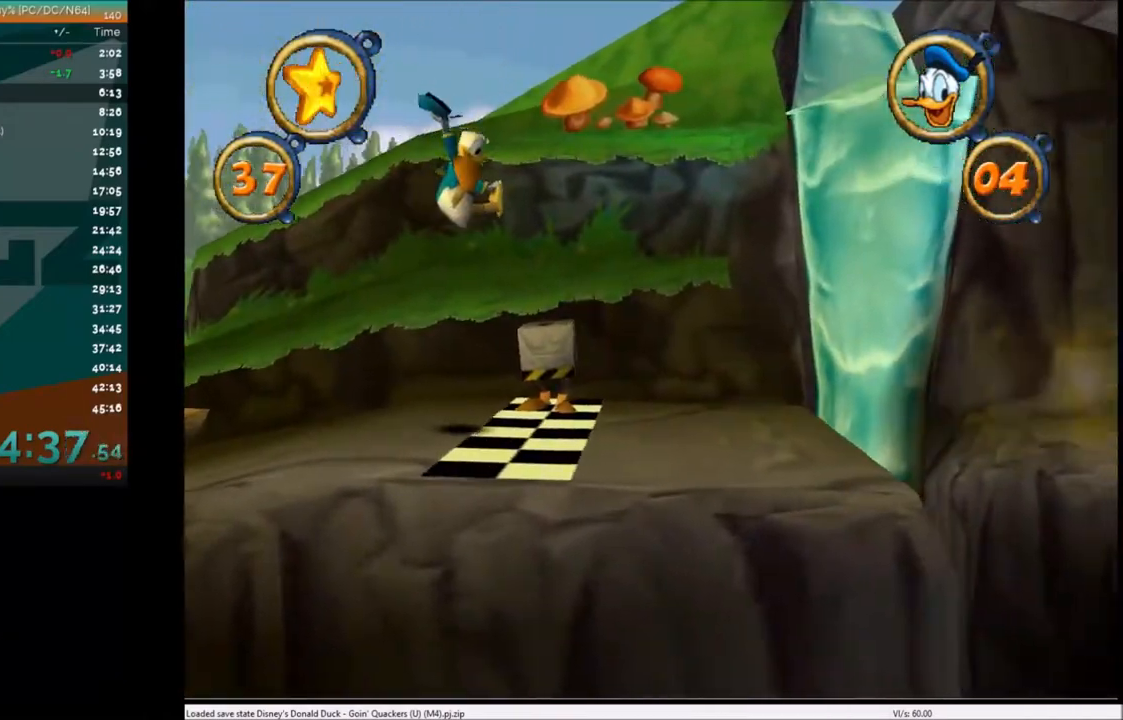
{"keys": ["right"], "events": []}
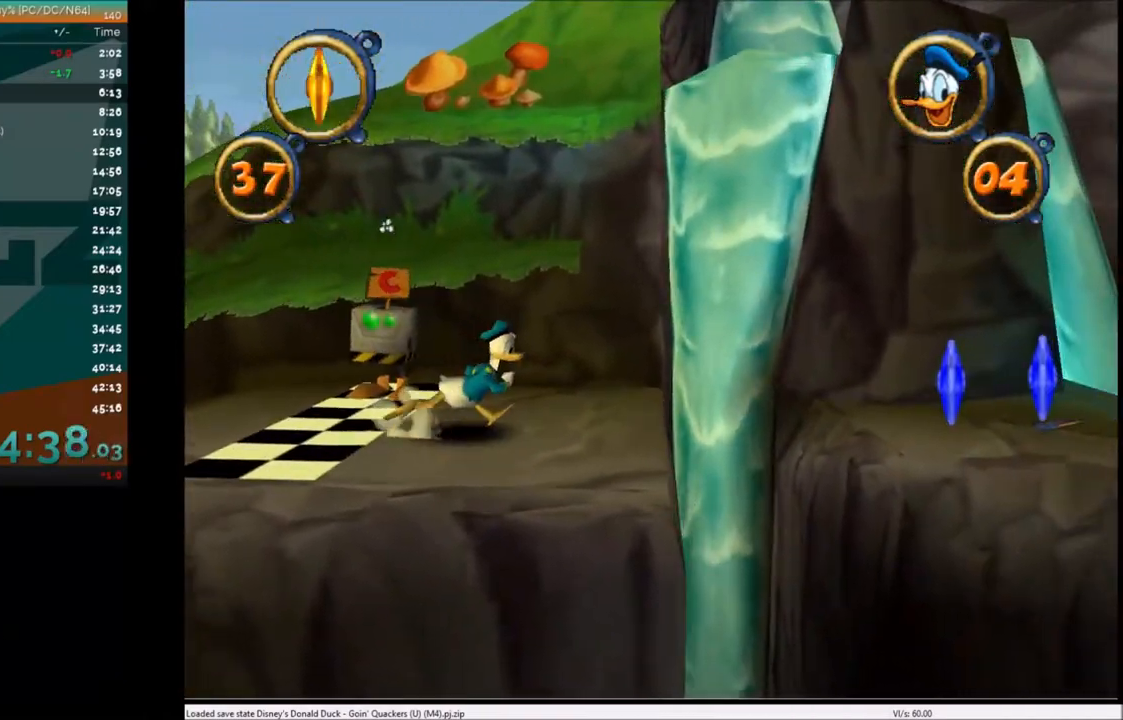
{"keys": ["right", "x"], "events": [[433, "x", "down"]]}
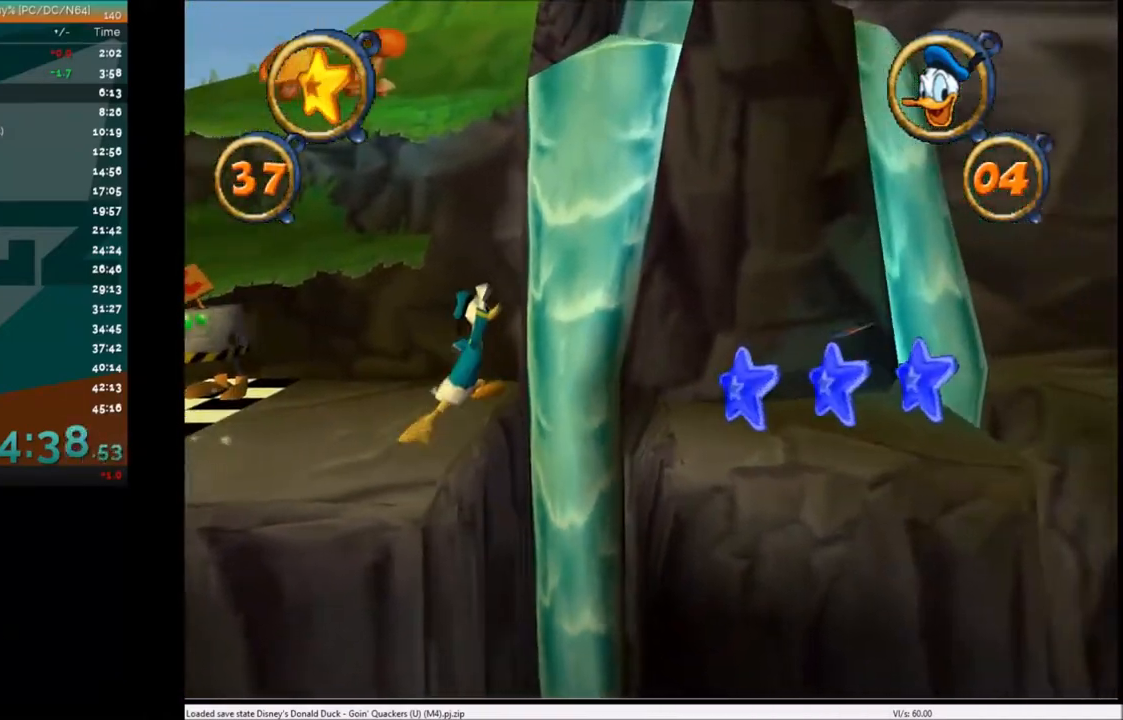
{"keys": ["right"], "events": [[134, "x", "up"]]}
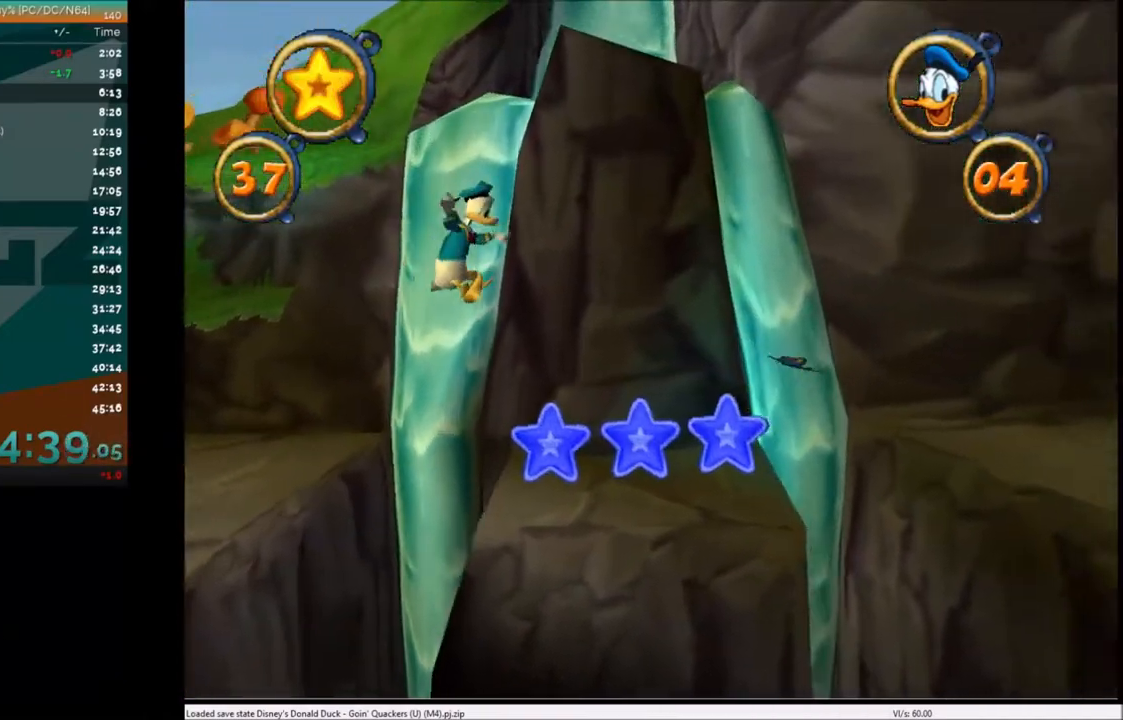
{"keys": ["right"], "events": []}
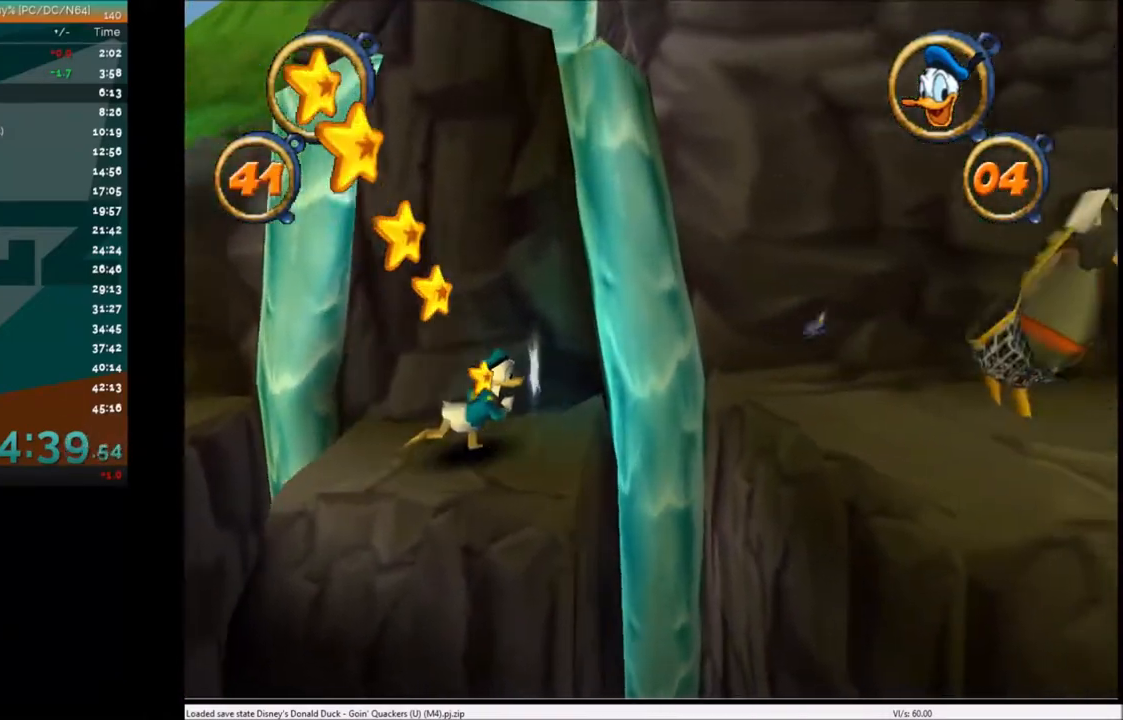
{"keys": ["right"], "events": [[234, "x", "down"], [434, "x", "up"]]}
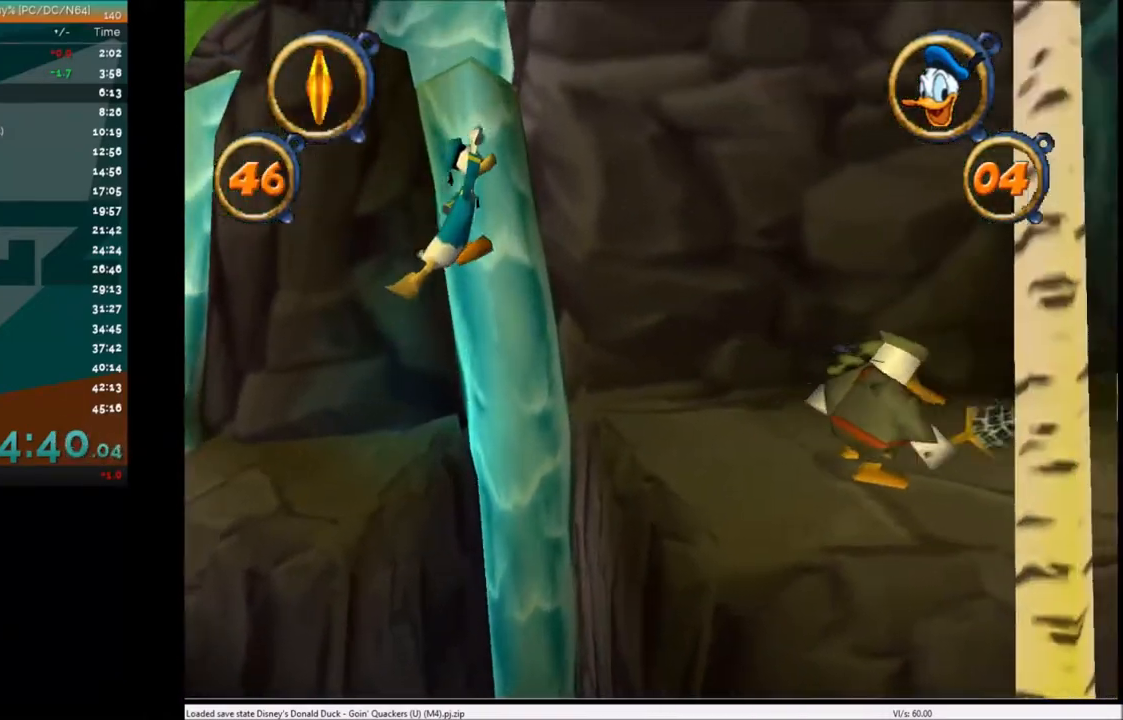
{"keys": ["right"], "events": []}
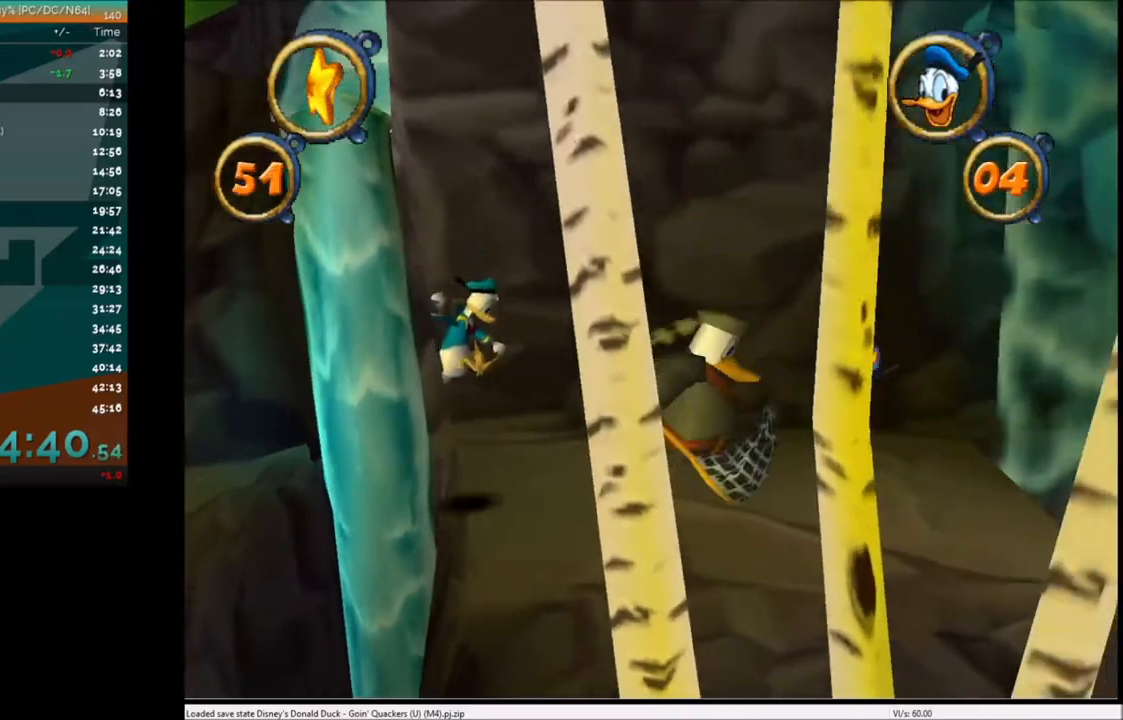
{"keys": ["right"], "events": [[234, "c", "down"], [267, "c", "up"], [367, "c", "down"], [434, "c", "up"]]}
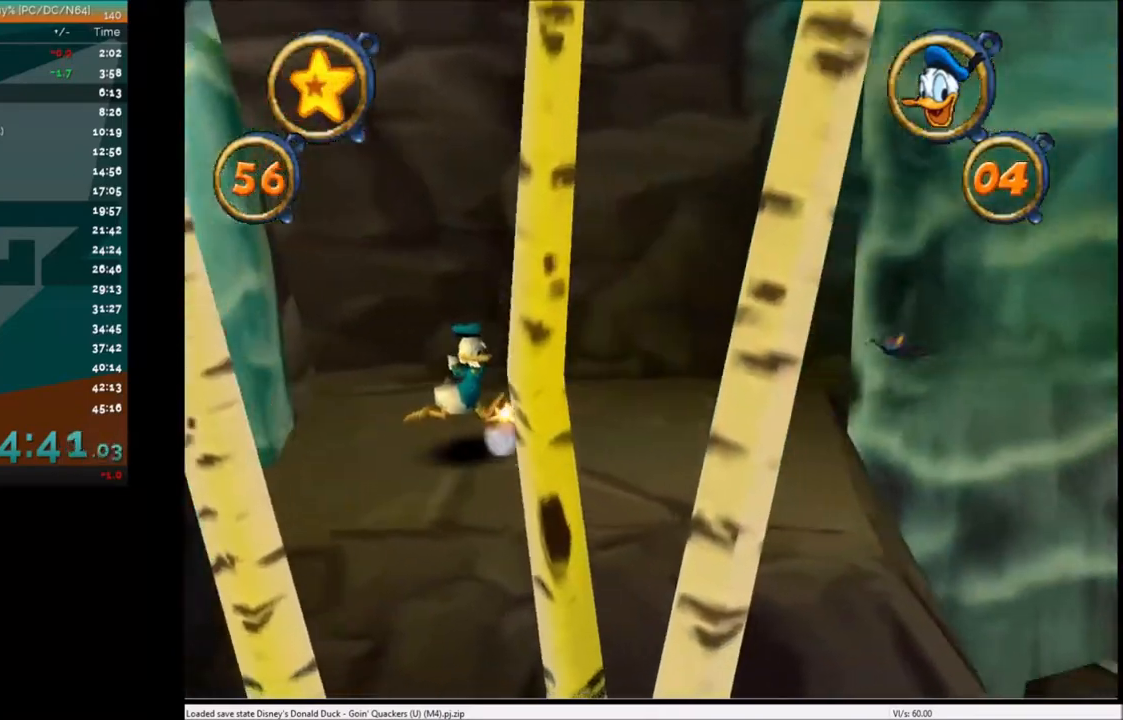
{"keys": ["right"], "events": []}
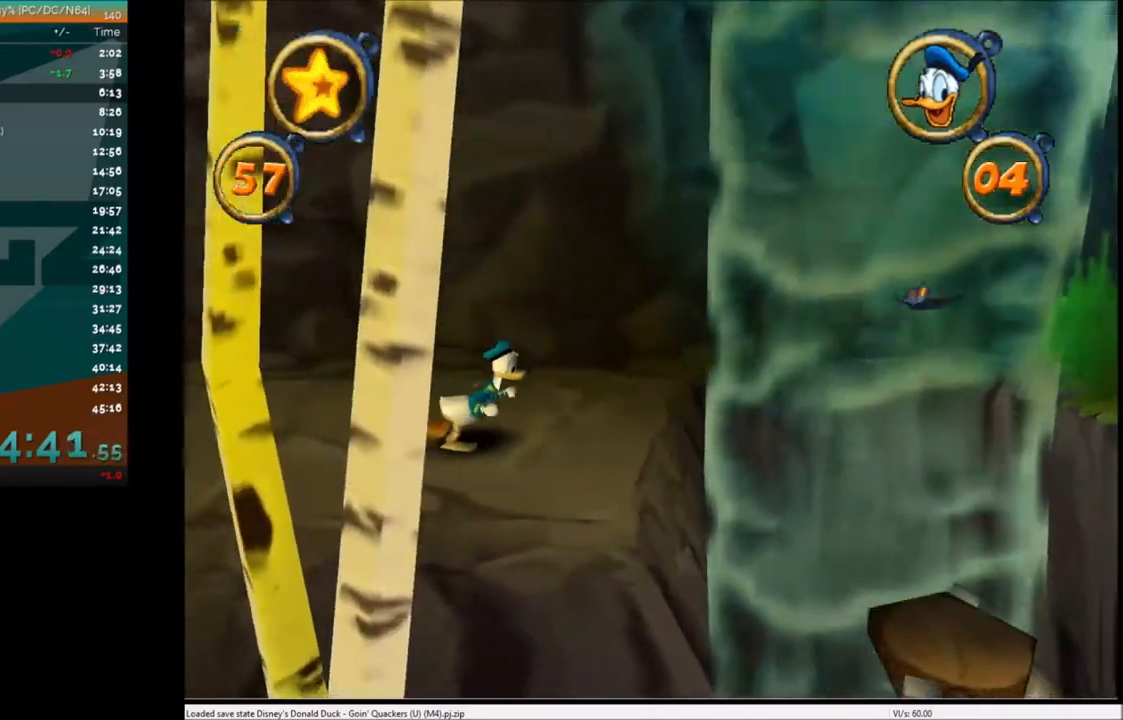
{"keys": ["right", "x"], "events": [[400, "x", "down"]]}
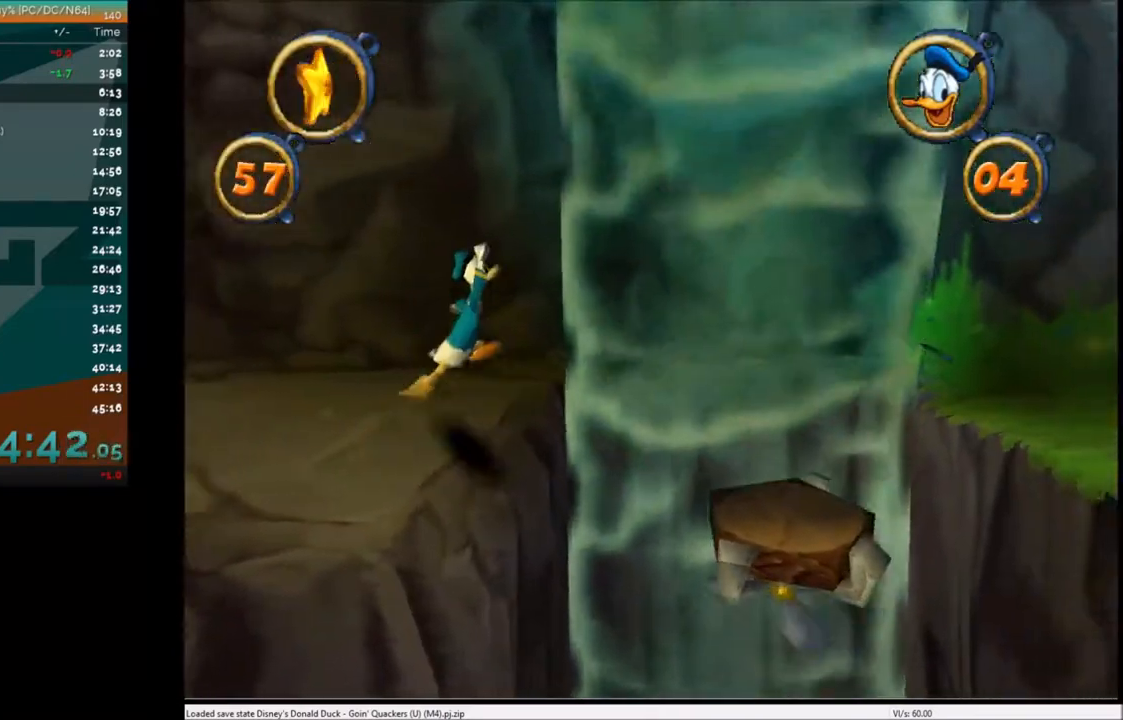
{"keys": ["right"], "events": [[166, "x", "up"]]}
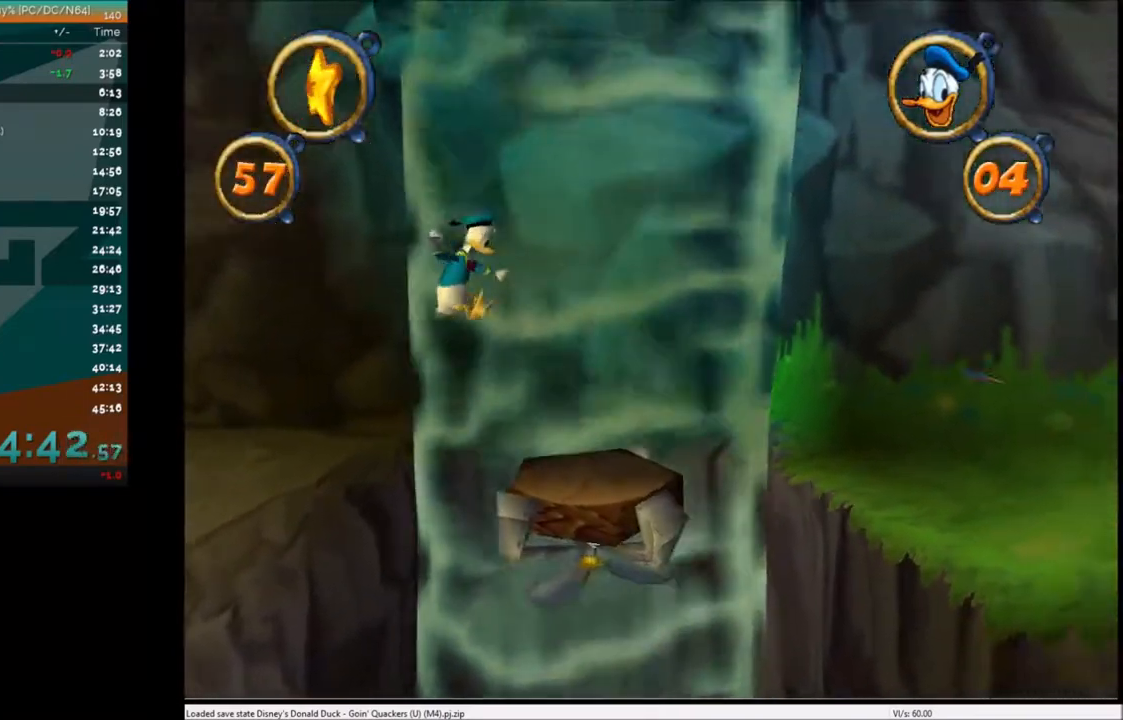
{"keys": ["right", "x"], "events": [[400, "x", "down"]]}
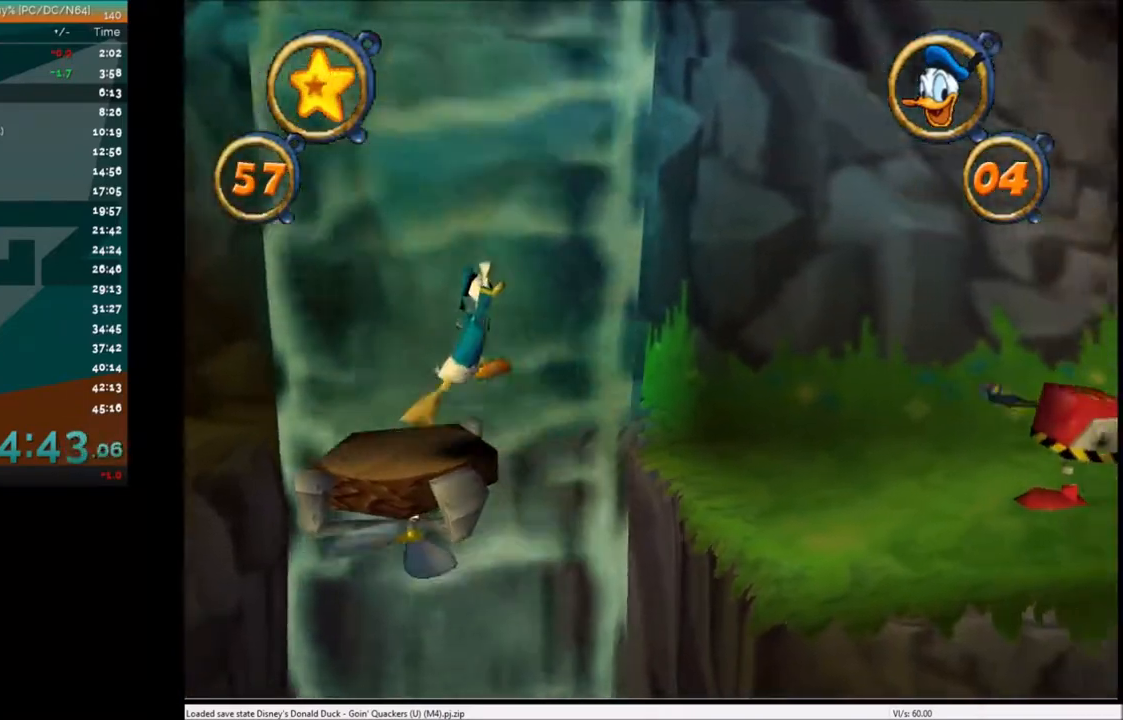
{"keys": ["right"], "events": [[100, "x", "up"]]}
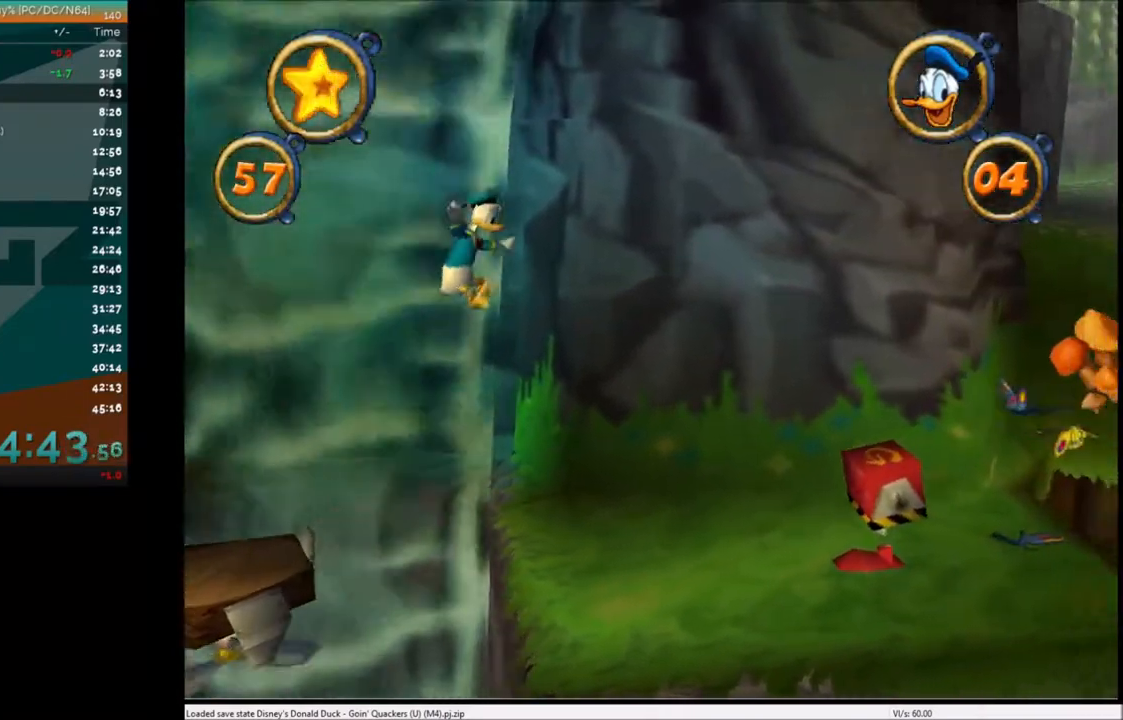
{"keys": ["right"], "events": []}
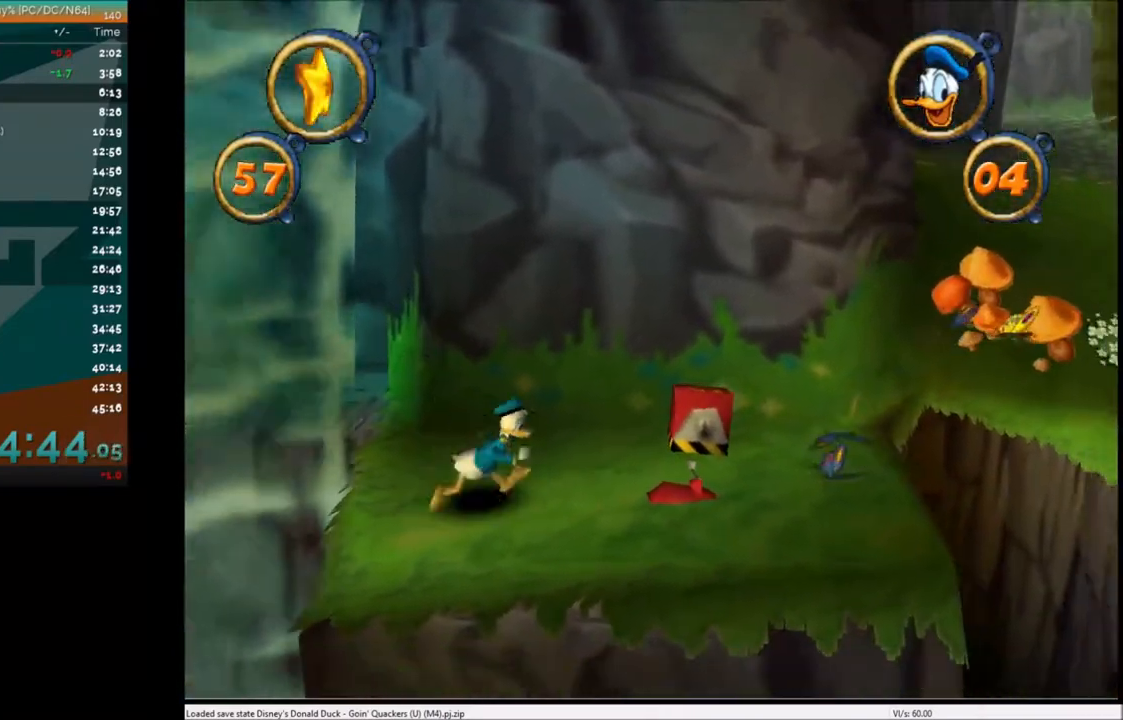
{"keys": ["right"], "events": [[133, "c", "down"], [233, "c", "up"], [300, "c", "down"], [367, "c", "up"]]}
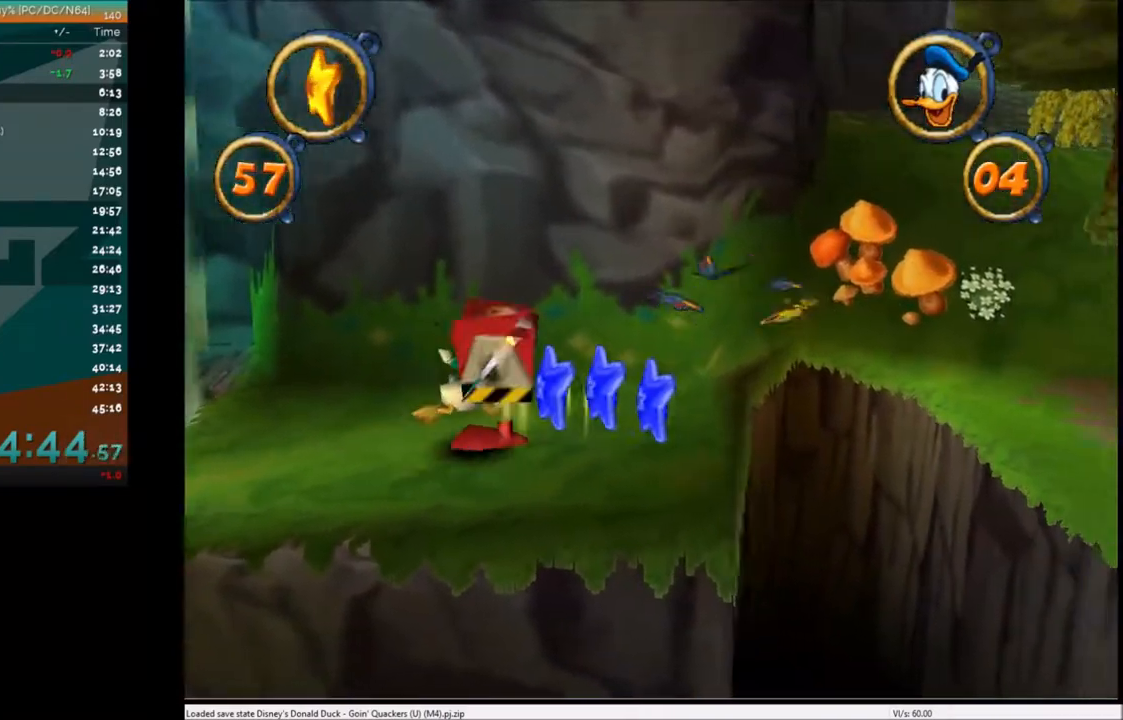
{"keys": ["right"], "events": []}
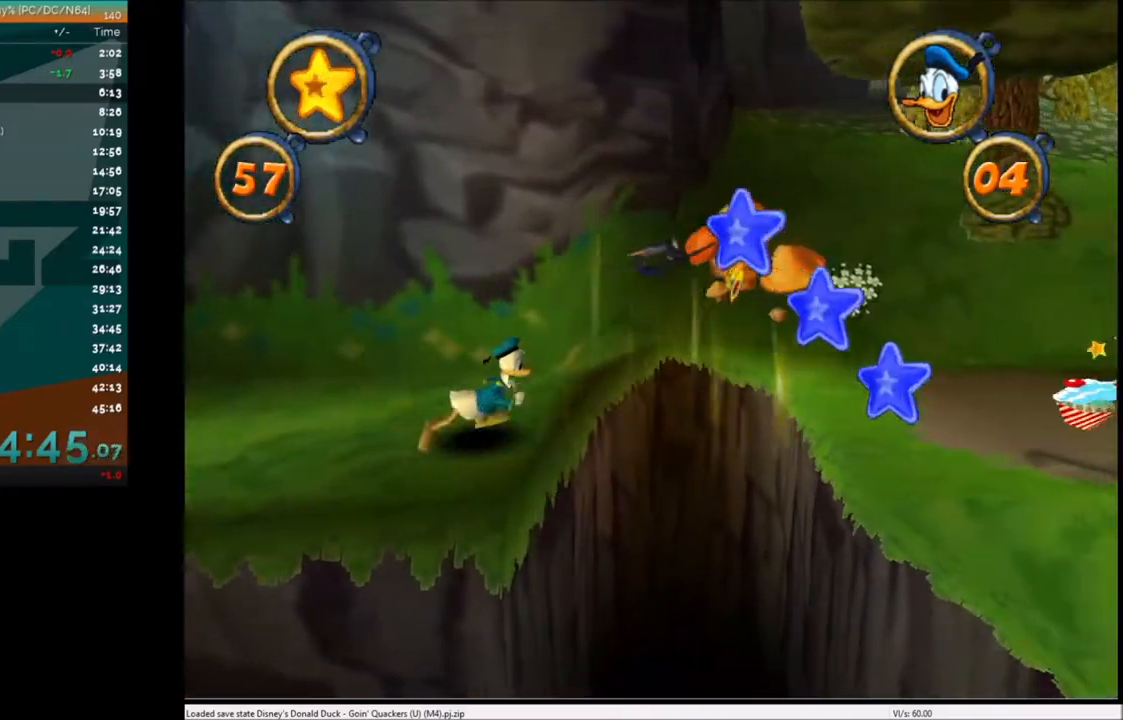
{"keys": ["right"], "events": [[100, "x", "down"], [367, "x", "up"]]}
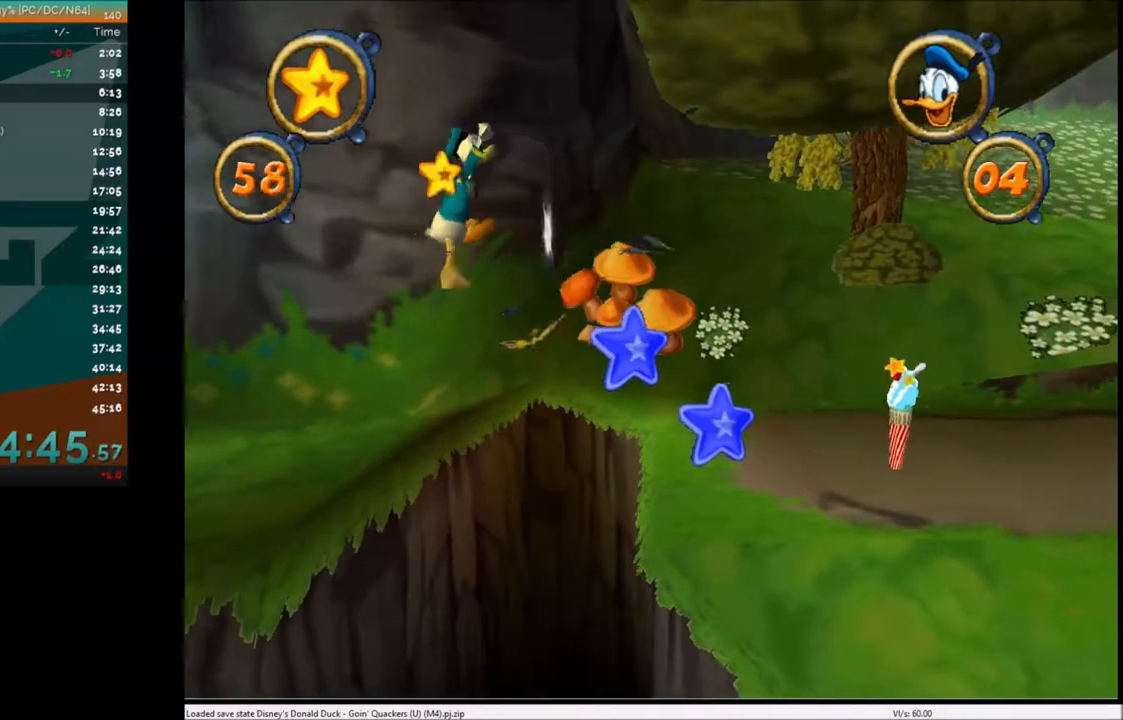
{"keys": ["right", "x"], "events": [[467, "x", "down"]]}
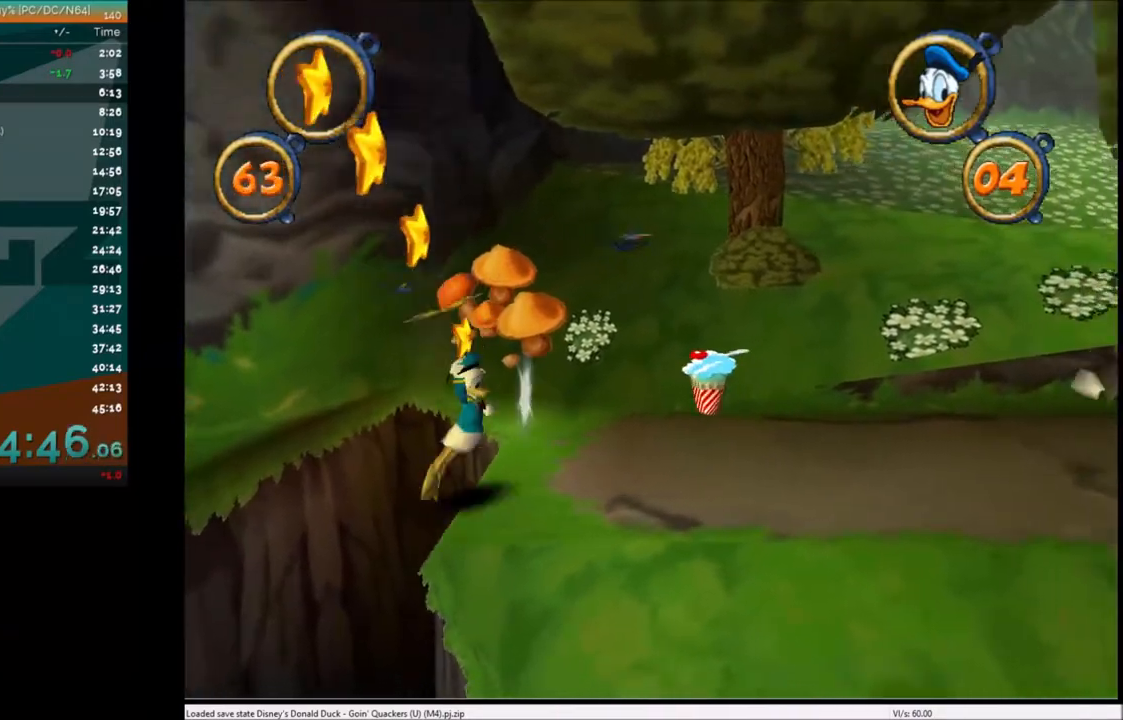
{"keys": ["right"], "events": [[66, "x", "up"]]}